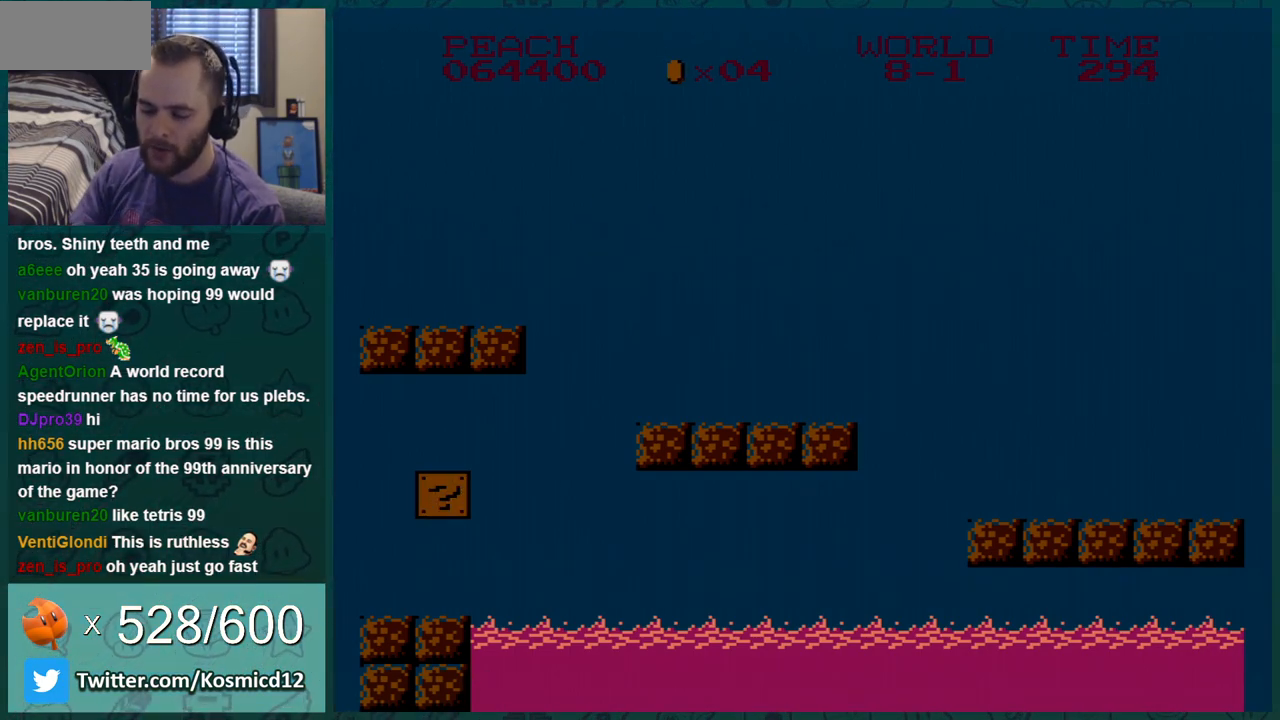
Gameplay with a controller (Nintendo layout); each line is a JSON object with the inputs held at the frame after it. "events" lists button and stick changes between this image and that frame as [ms after this image, input, new state], when the widget could be followed in between. Not read: L3 R3.
{"buttons": [], "events": []}
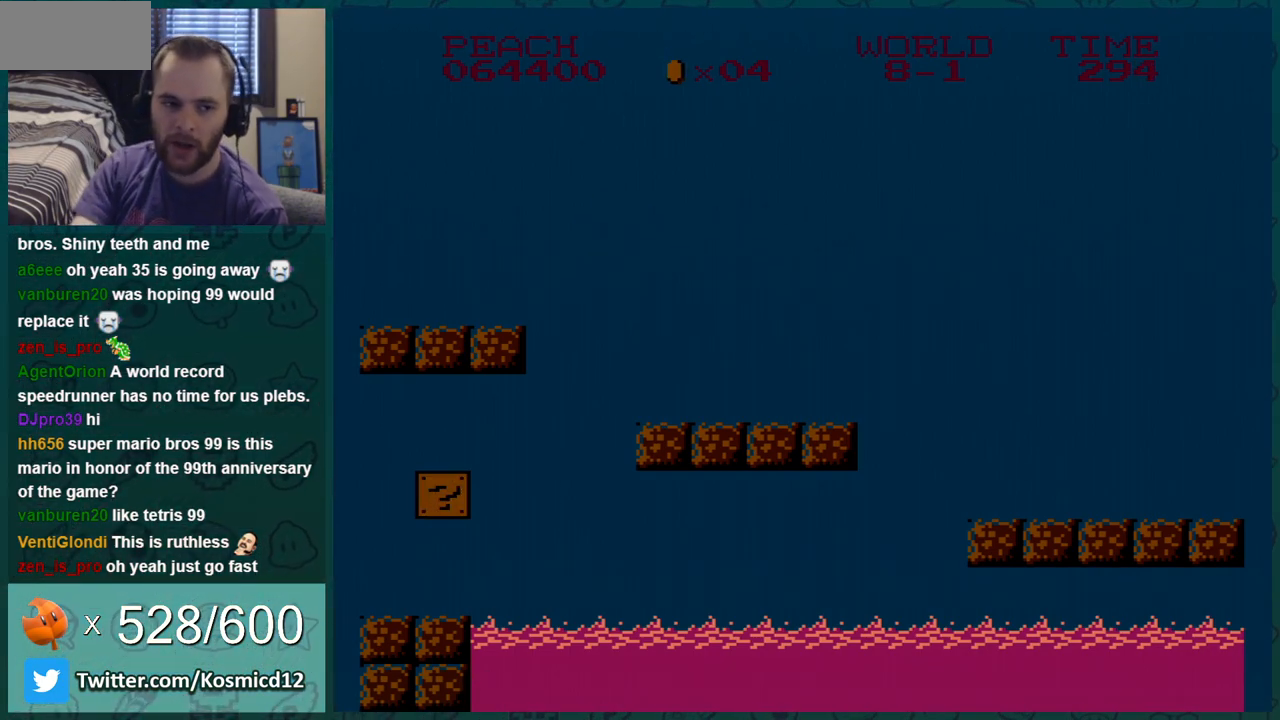
{"buttons": [], "events": []}
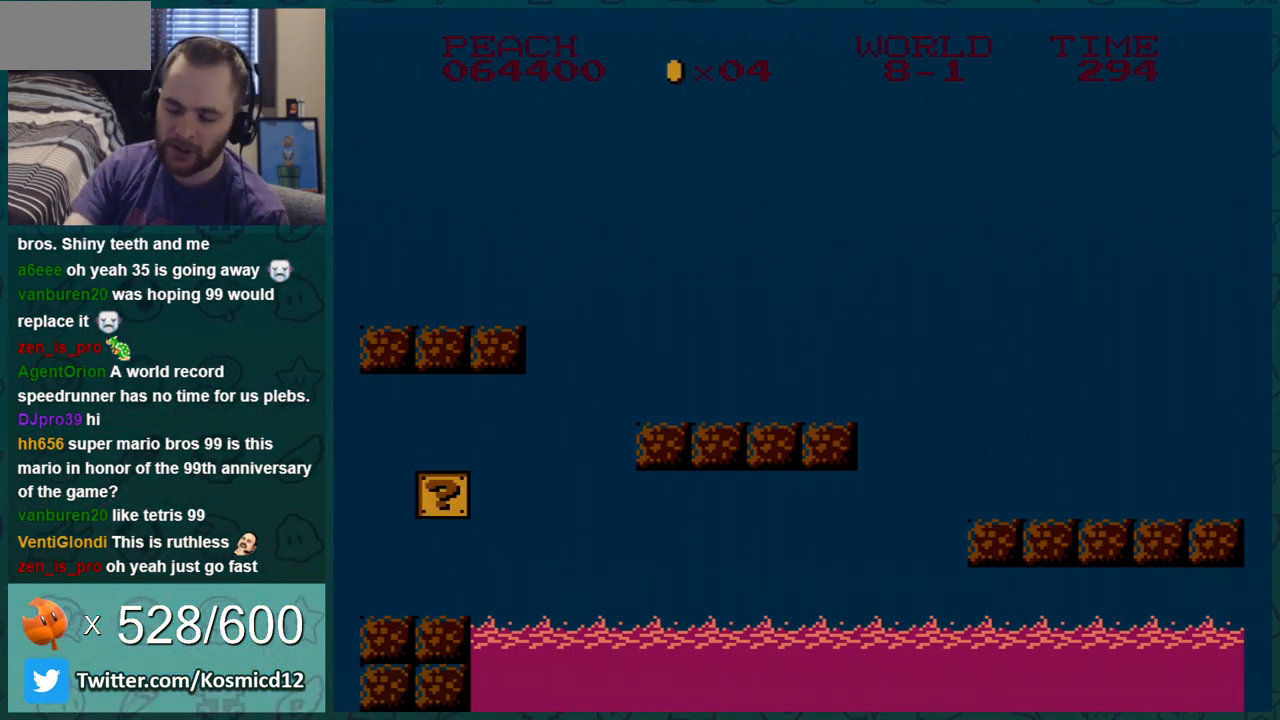
{"buttons": [], "events": []}
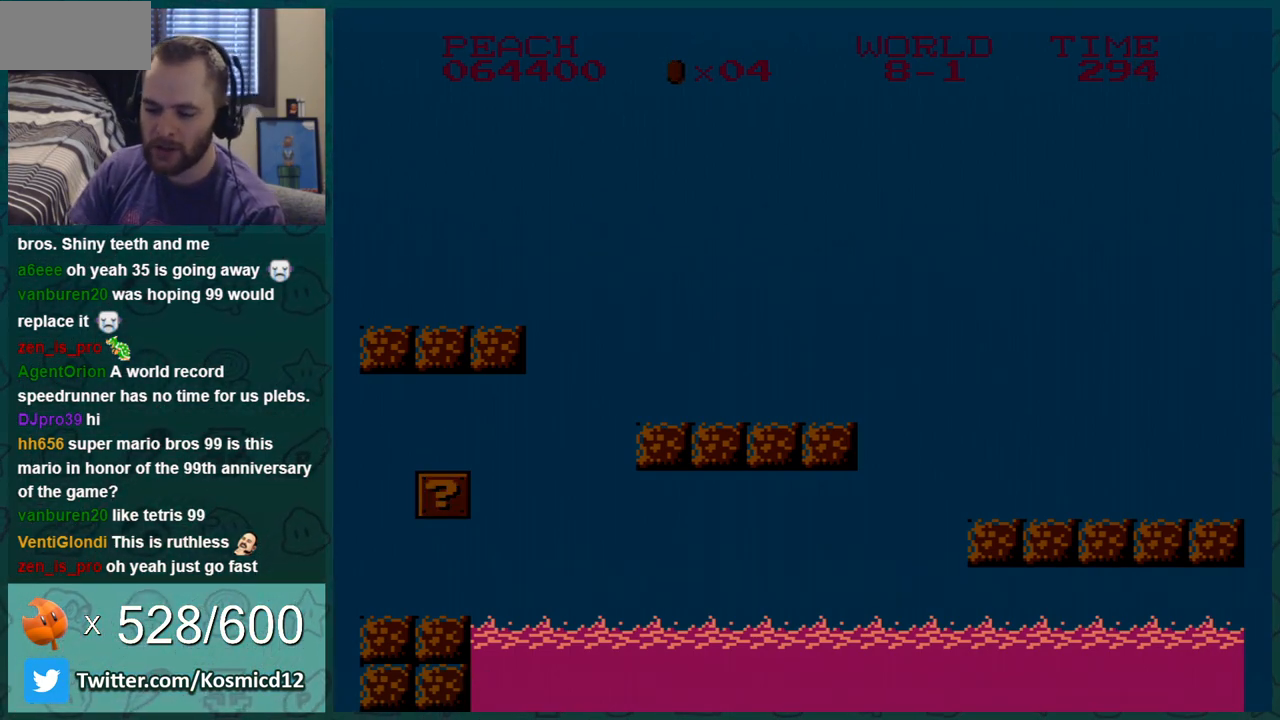
{"buttons": [], "events": []}
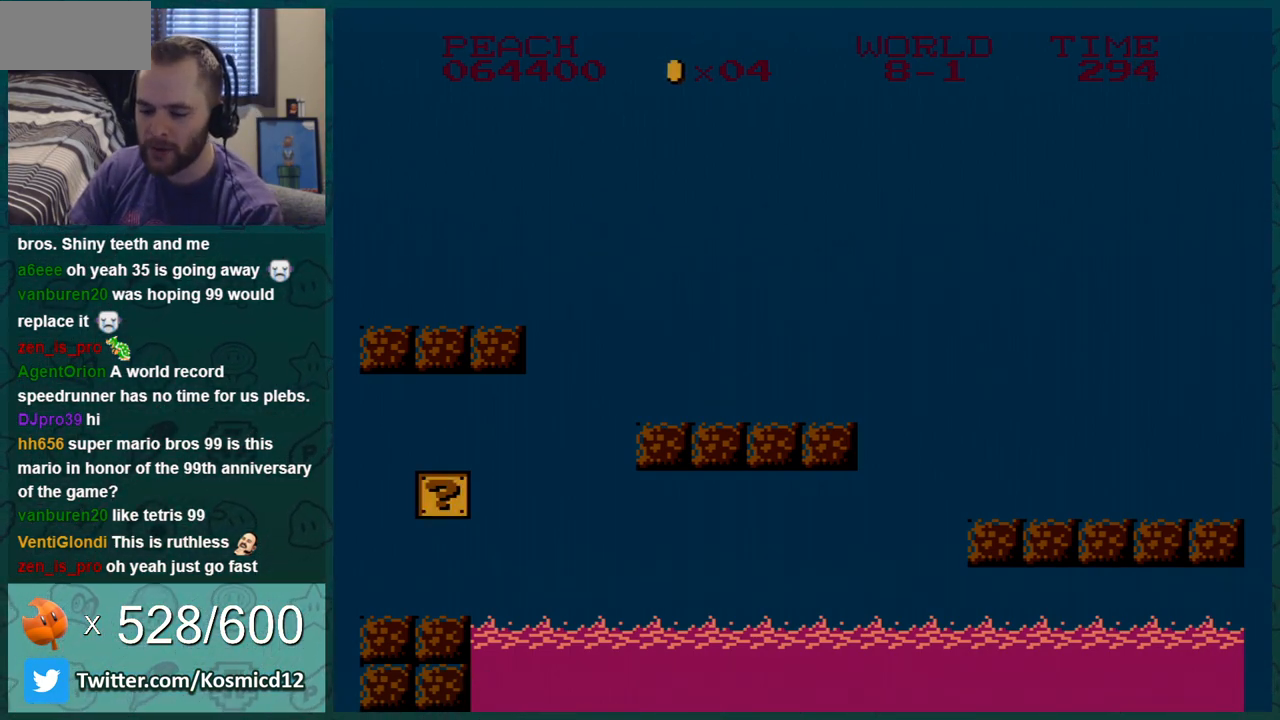
{"buttons": [], "events": []}
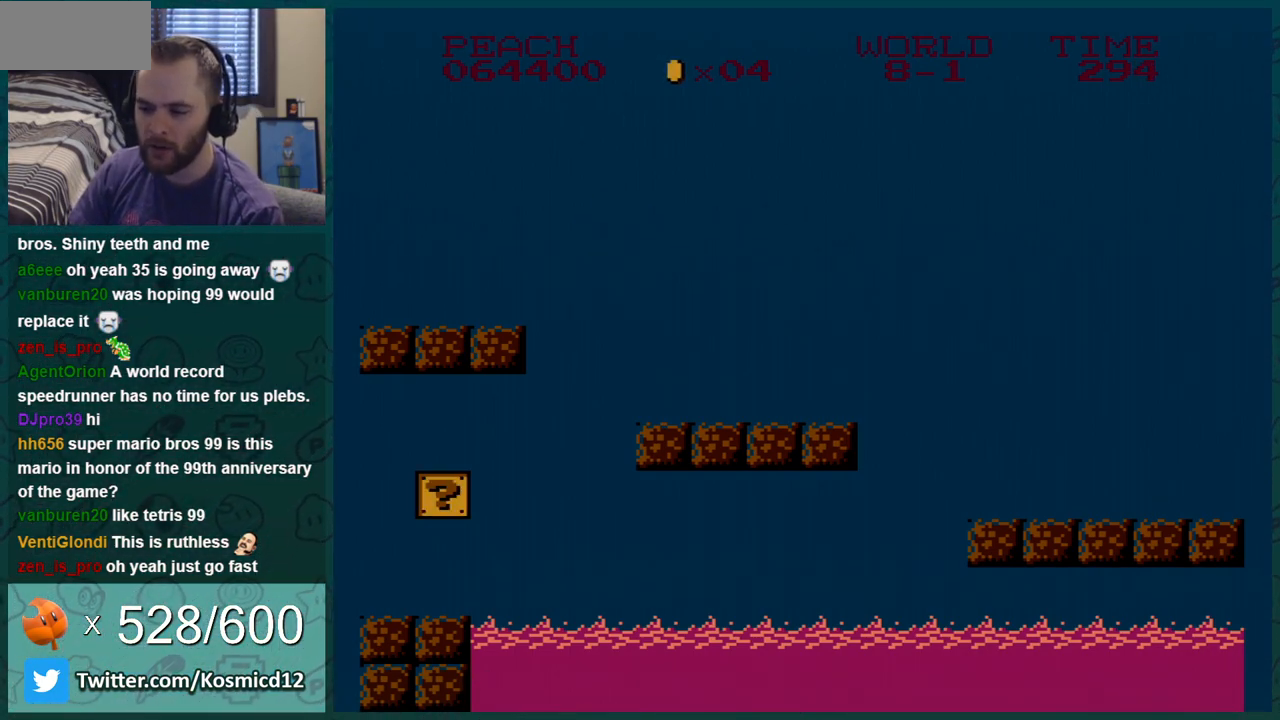
{"buttons": [], "events": [[284, "A", "down"], [350, "A", "up"]]}
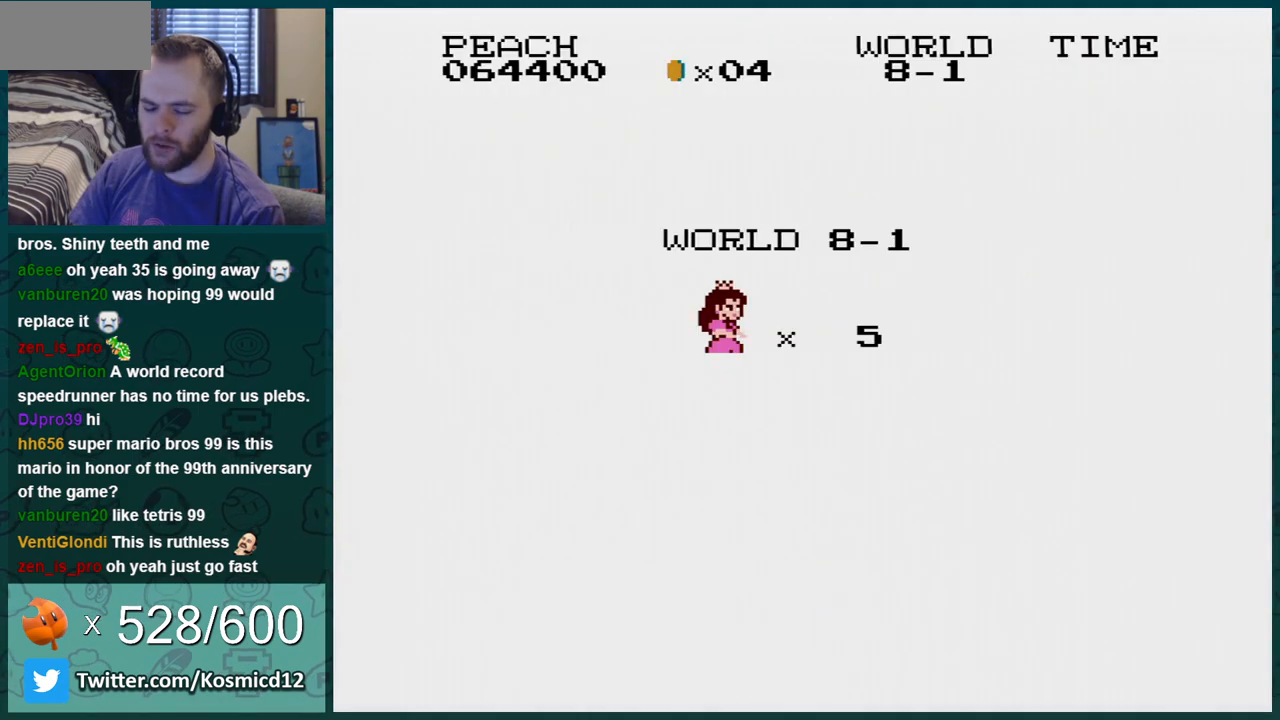
{"buttons": [], "events": [[267, "A", "down"], [351, "A", "up"]]}
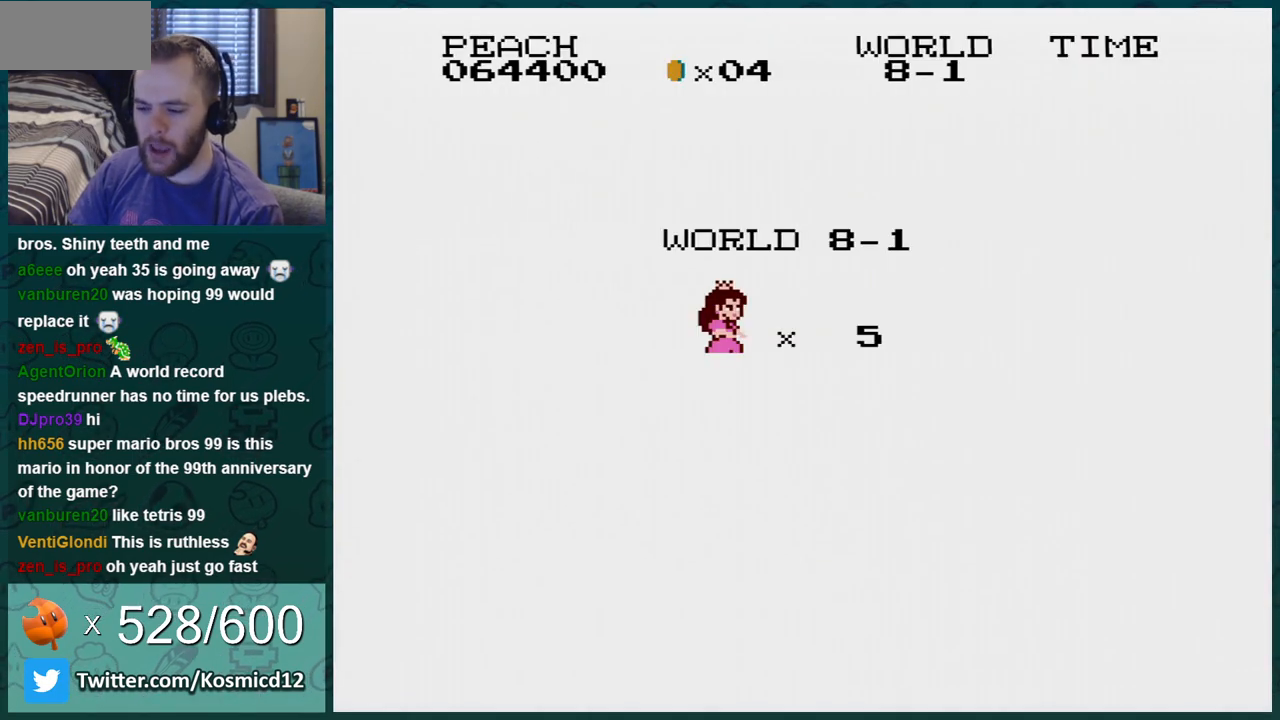
{"buttons": ["B"], "events": [[33, "A", "down"], [133, "A", "up"], [233, "A", "down"], [500, "A", "up"], [500, "B", "down"]]}
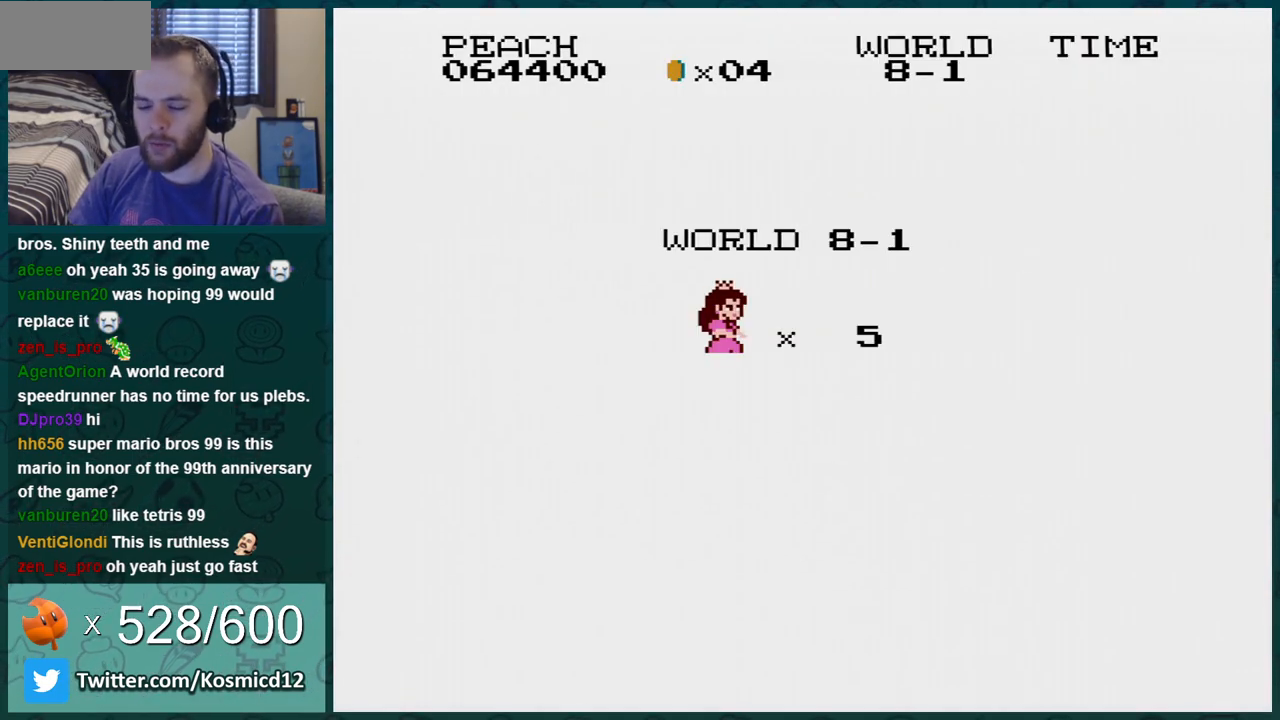
{"buttons": ["B"], "events": []}
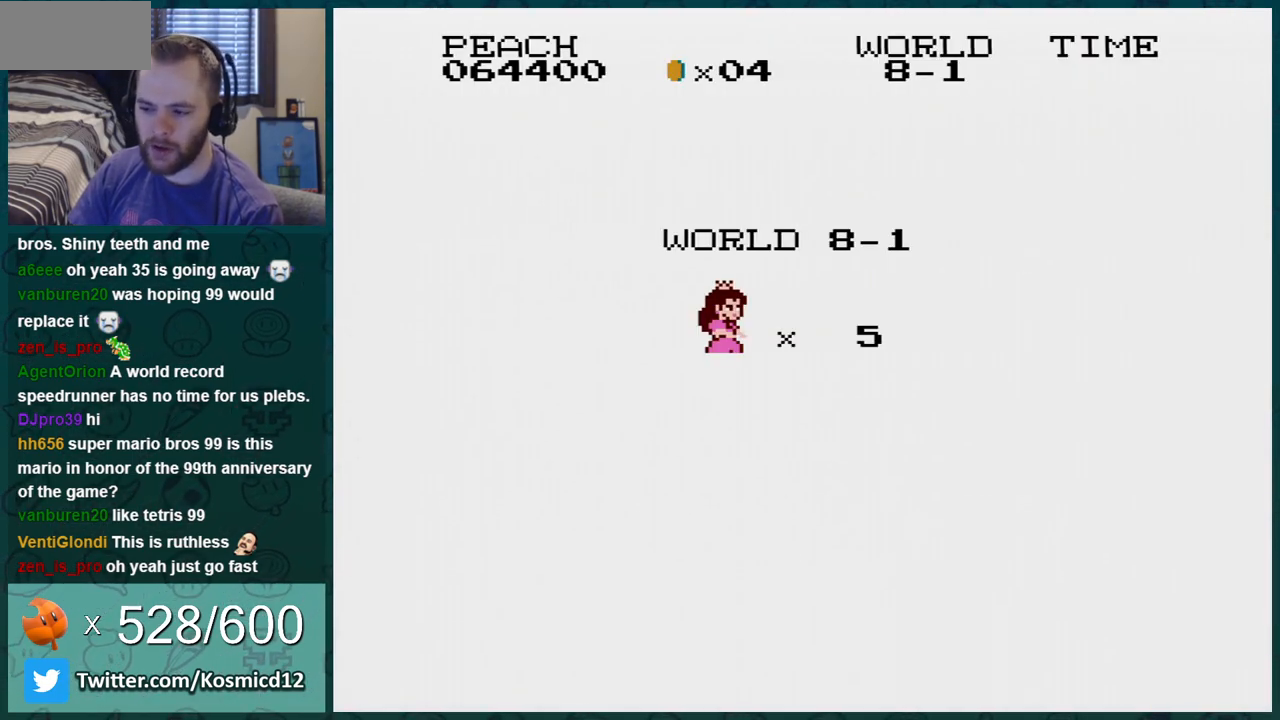
{"buttons": ["B"], "events": []}
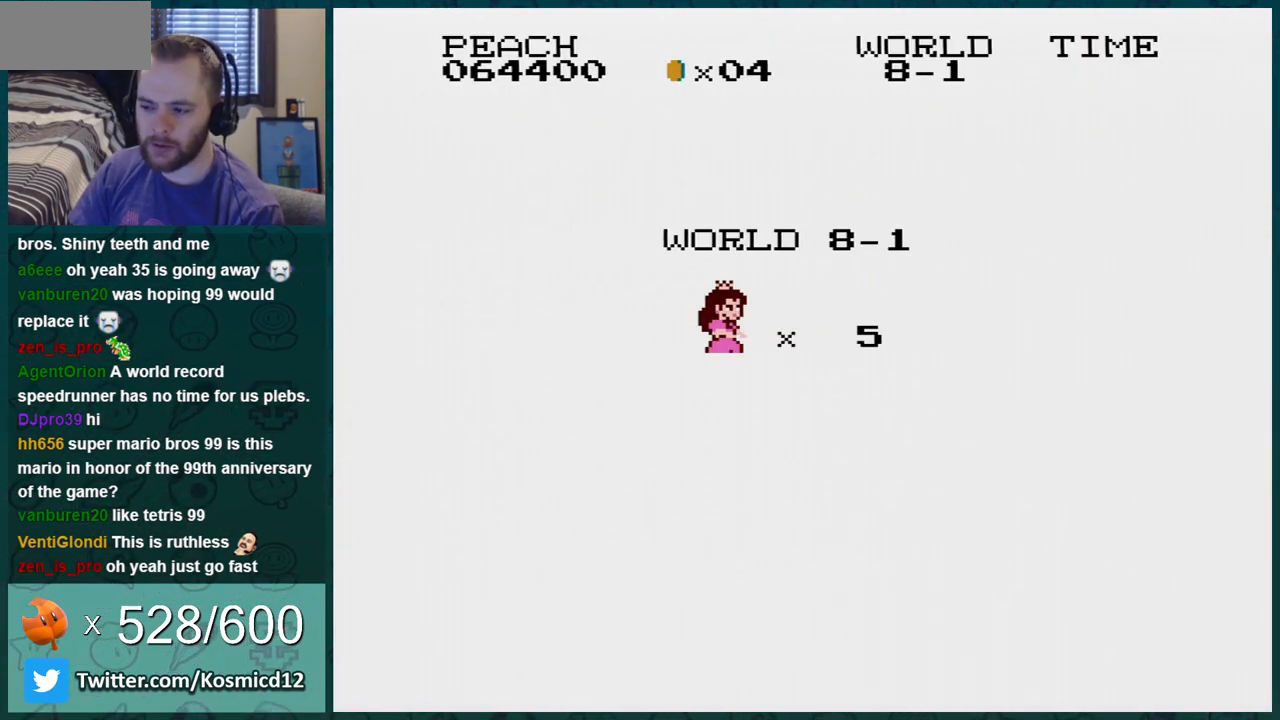
{"buttons": ["B"], "events": []}
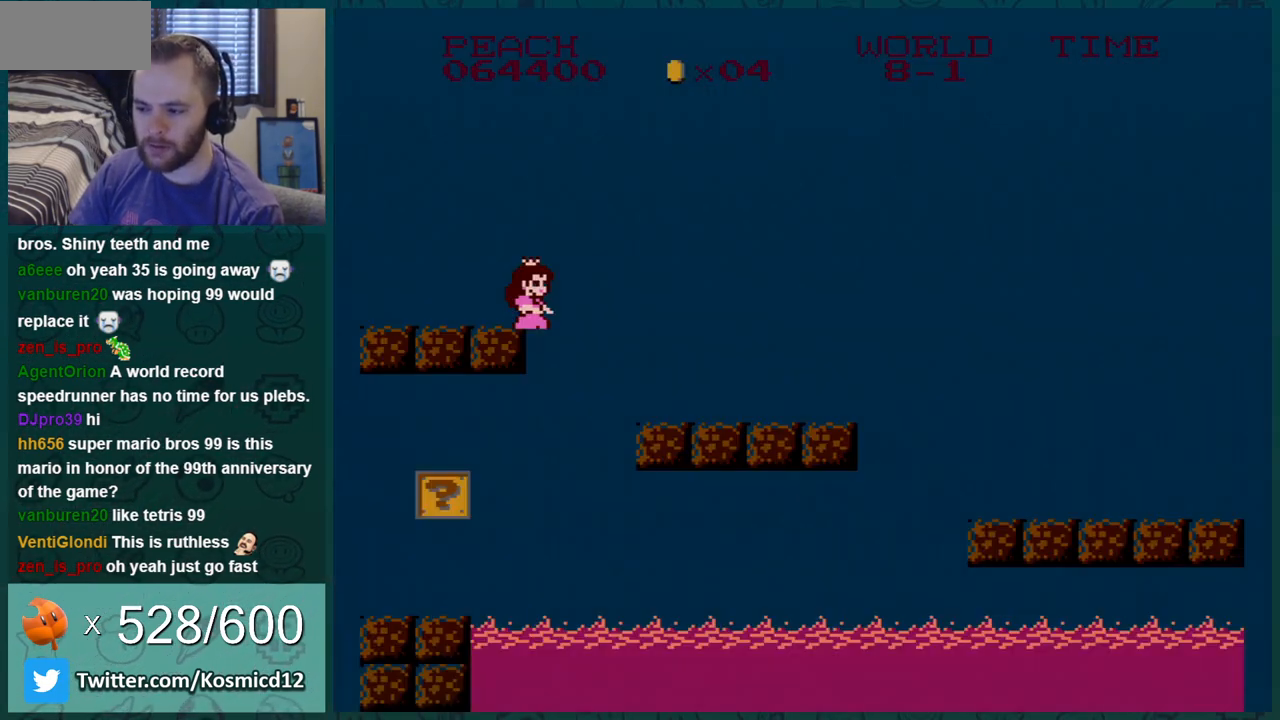
{"buttons": ["A", "B", "DPAD_RIGHT"], "events": [[317, "DPAD_RIGHT", "down"], [400, "A", "down"]]}
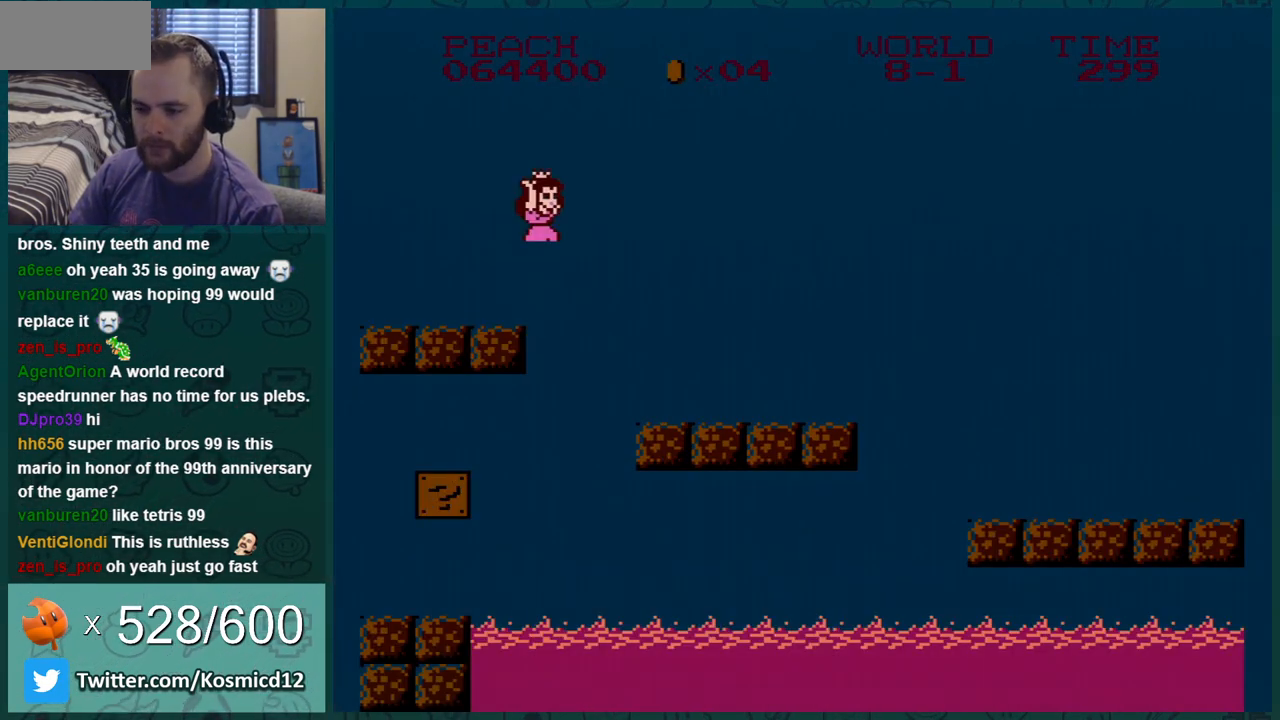
{"buttons": ["B"], "events": [[184, "A", "up"], [251, "DPAD_RIGHT", "up"]]}
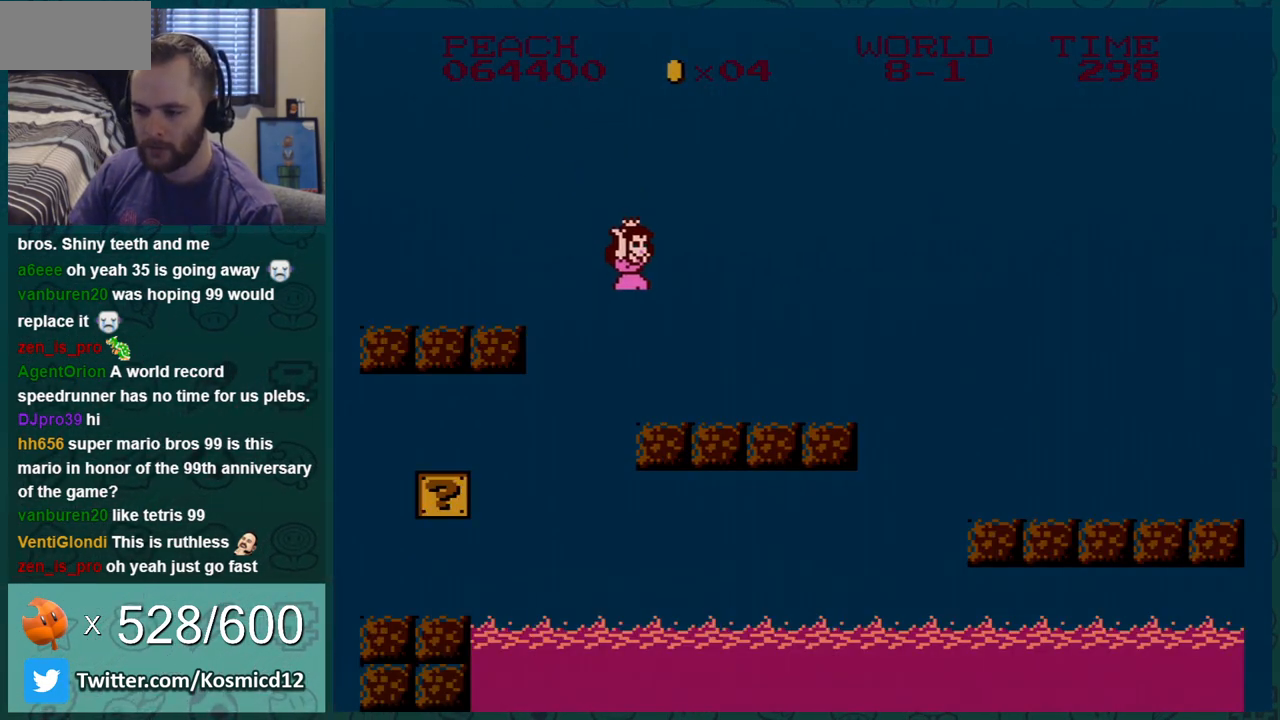
{"buttons": ["B"], "events": [[67, "DPAD_LEFT", "down"], [250, "DPAD_LEFT", "up"], [317, "DPAD_RIGHT", "down"], [434, "DPAD_RIGHT", "up"]]}
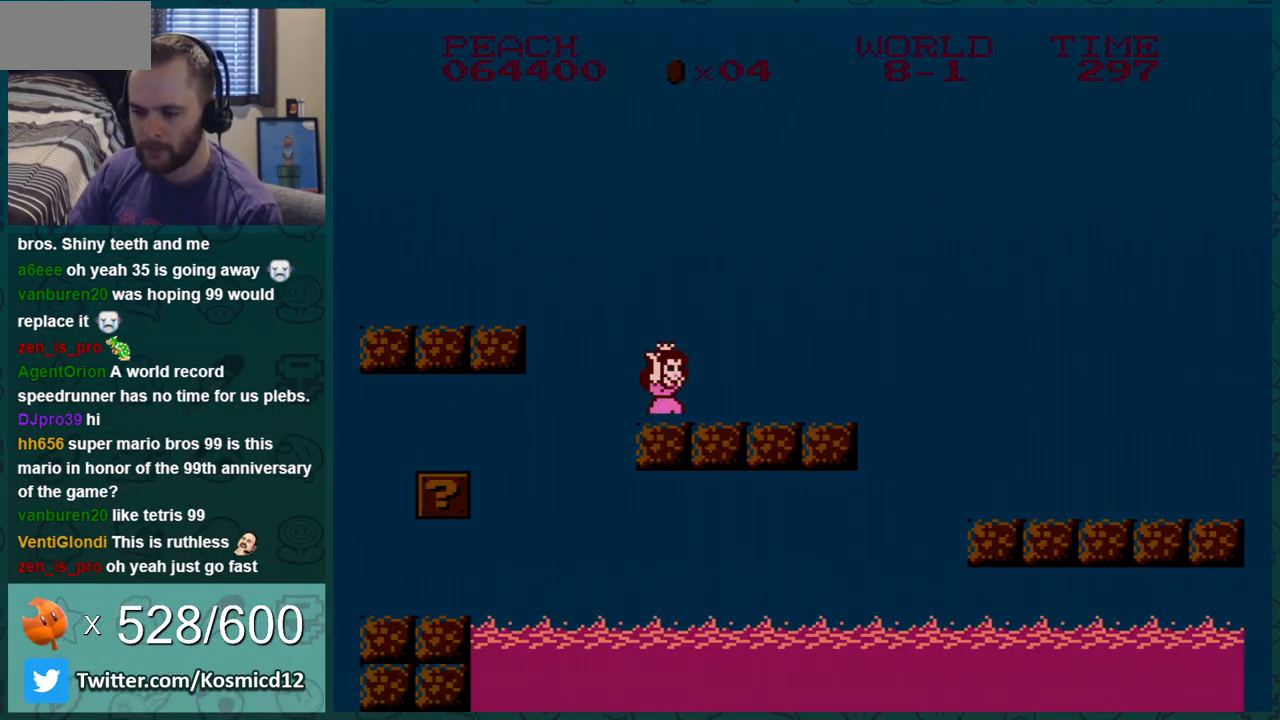
{"buttons": ["B", "DPAD_LEFT"], "events": [[34, "A", "down"], [67, "DPAD_LEFT", "down"], [217, "A", "up"]]}
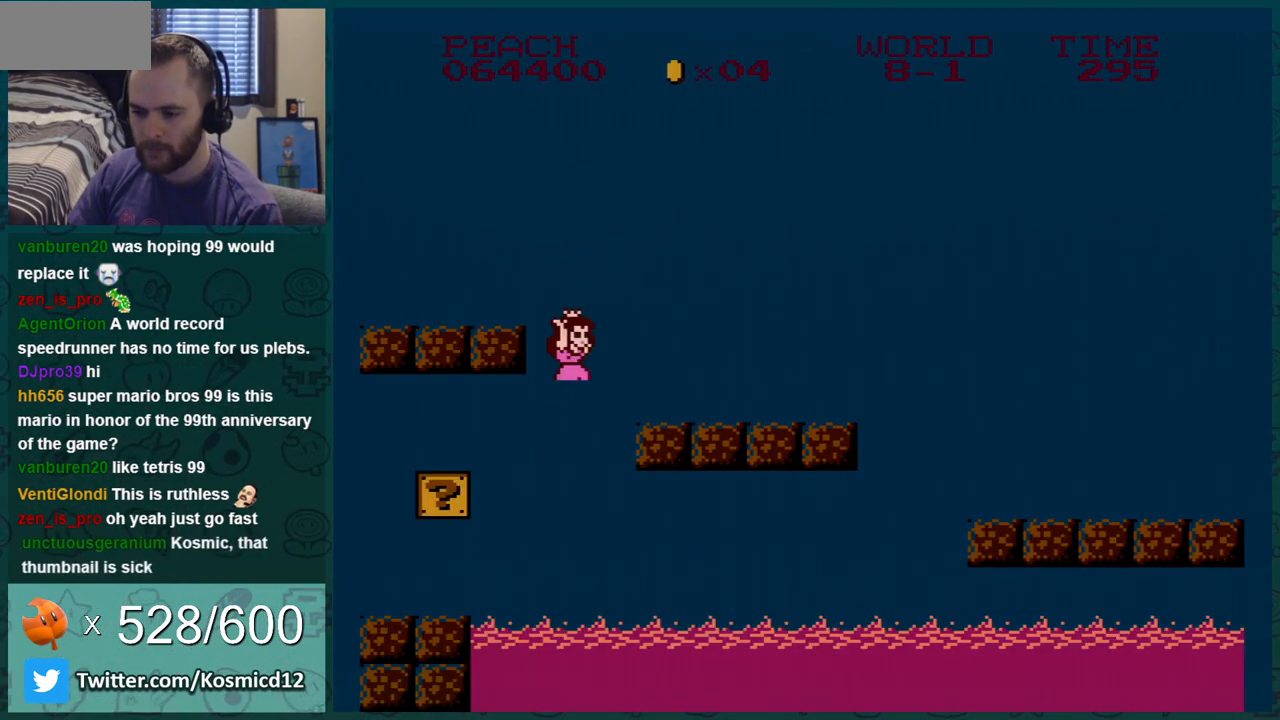
{"buttons": ["A", "B", "DPAD_LEFT"], "events": [[367, "A", "down"]]}
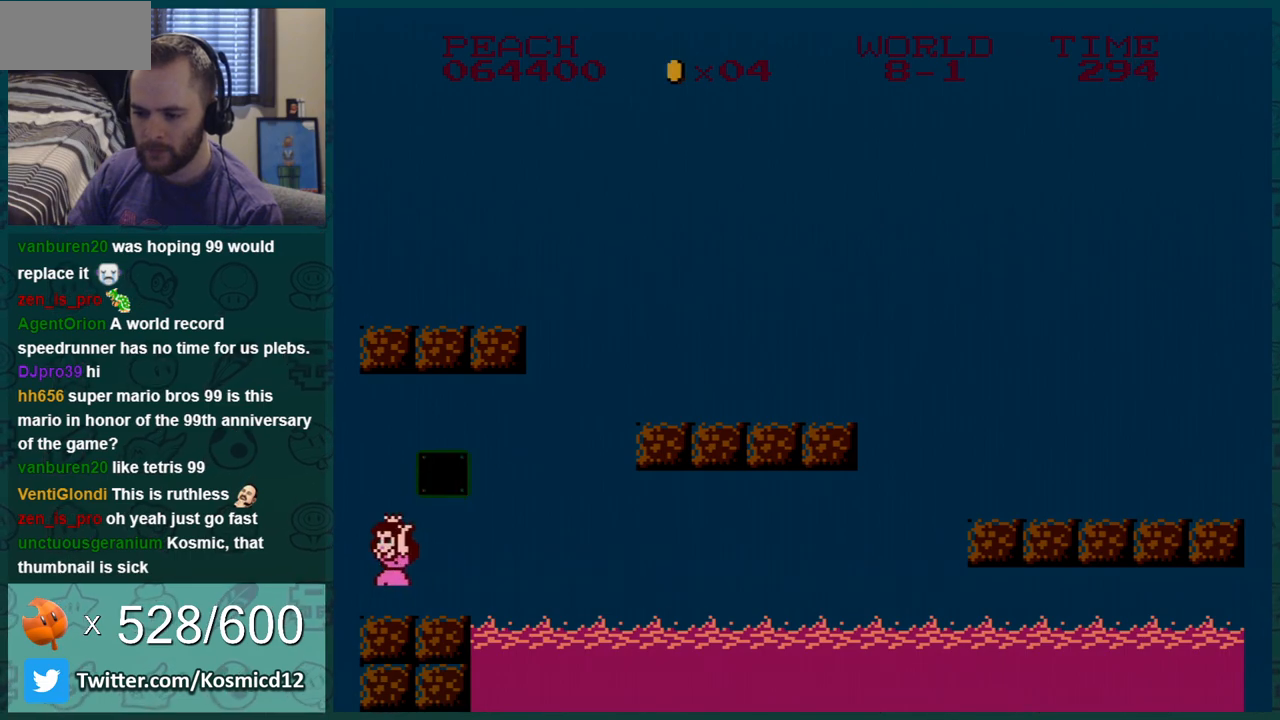
{"buttons": ["B", "DPAD_RIGHT"], "events": [[34, "A", "up"], [34, "DPAD_LEFT", "up"], [184, "A", "down"], [284, "DPAD_RIGHT", "down"], [468, "A", "up"]]}
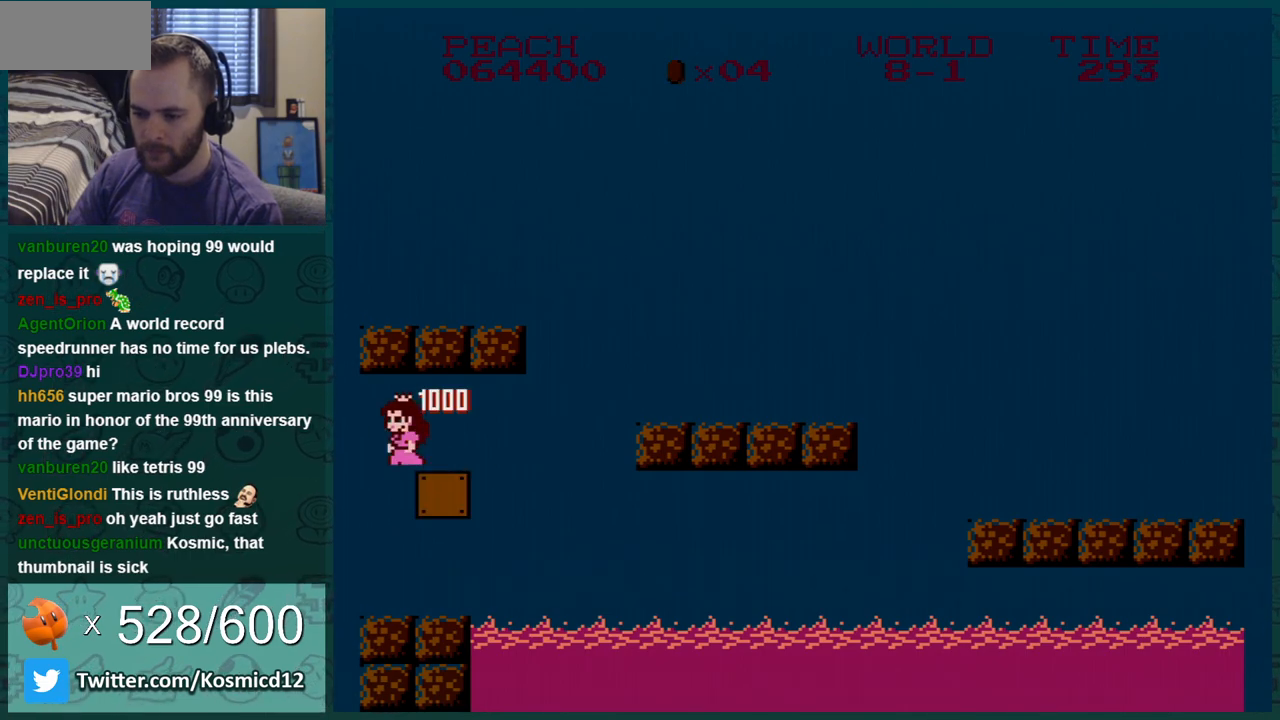
{"buttons": ["B", "DPAD_LEFT"], "events": [[17, "DPAD_RIGHT", "up"], [117, "DPAD_LEFT", "down"]]}
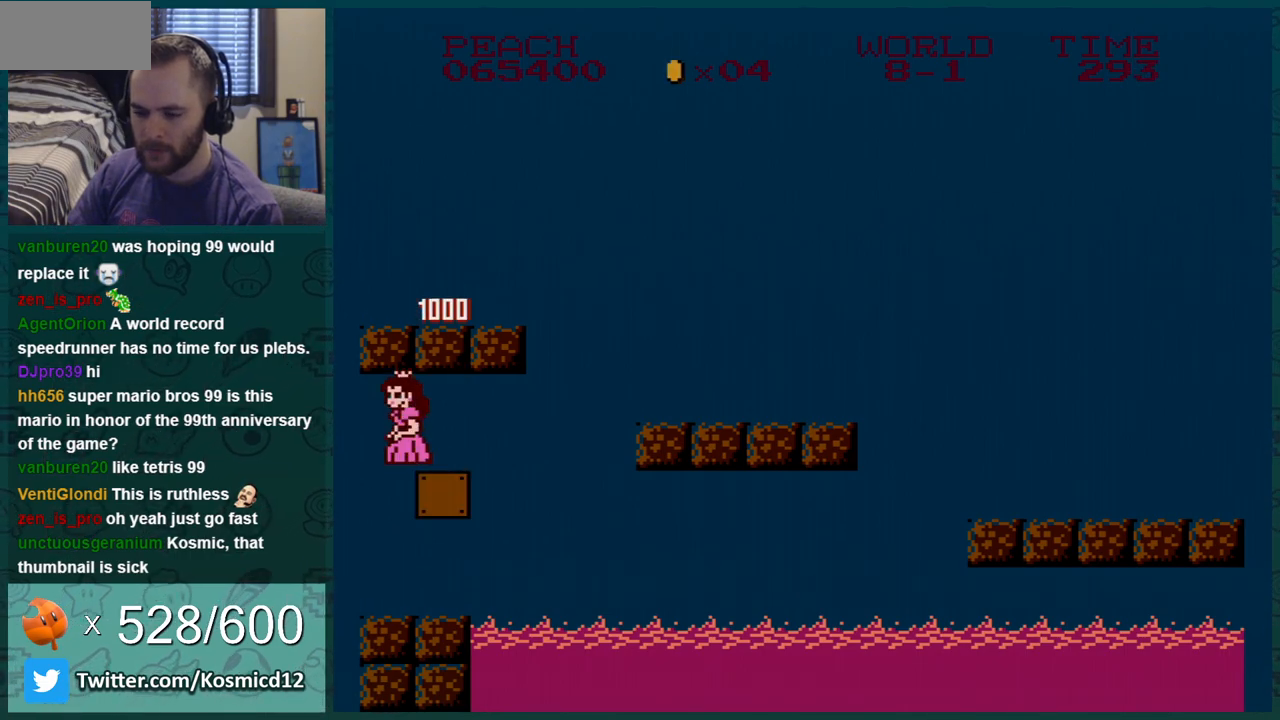
{"buttons": ["B", "DPAD_LEFT"], "events": []}
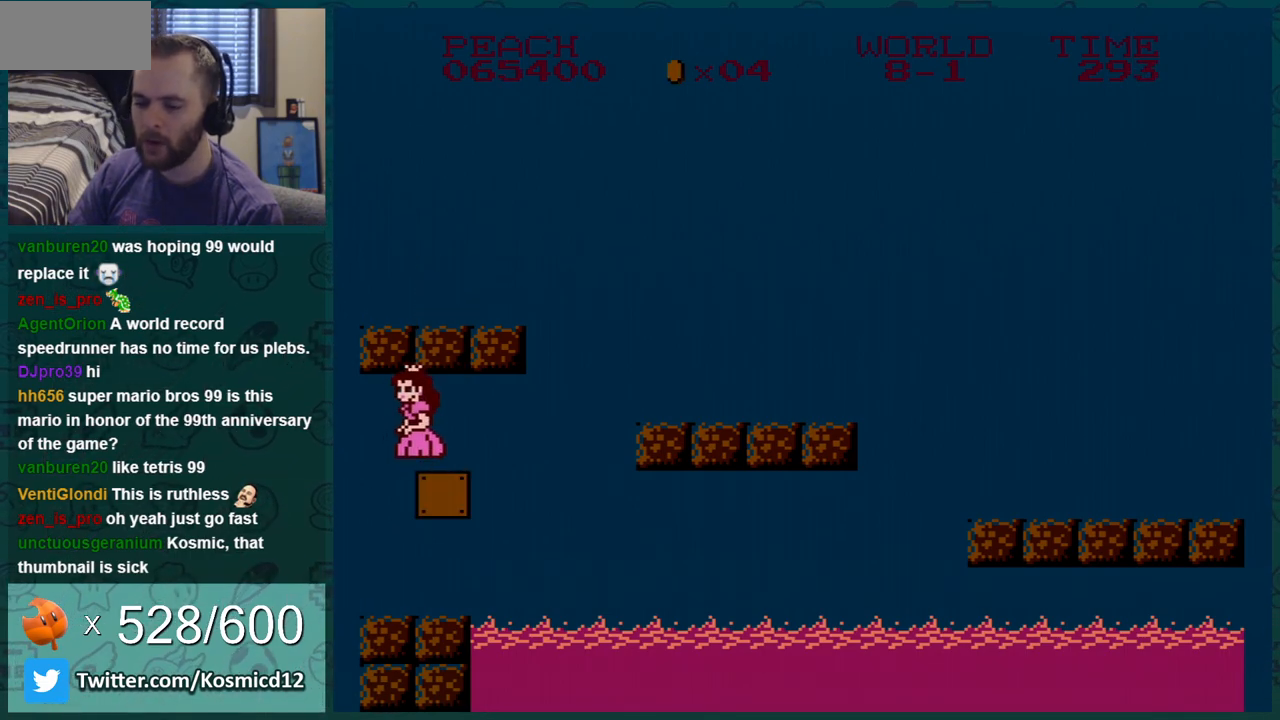
{"buttons": ["B"], "events": [[467, "DPAD_LEFT", "up"]]}
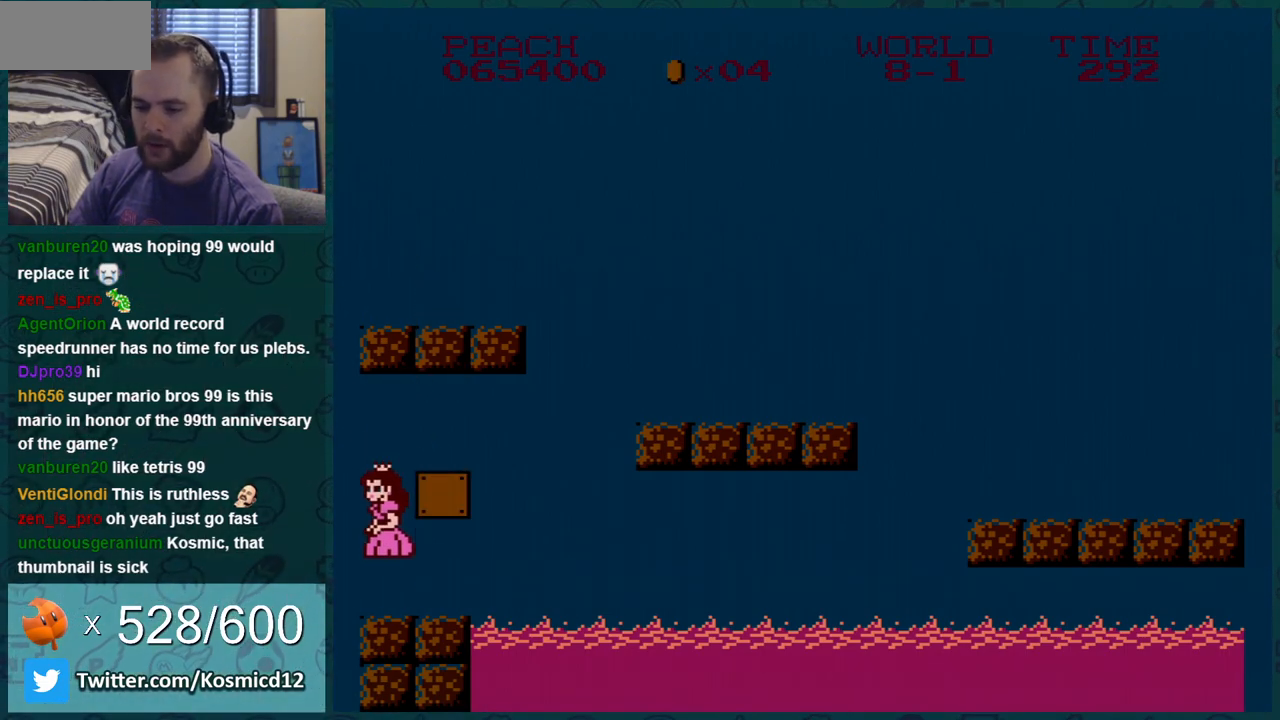
{"buttons": ["B", "DPAD_DOWN"], "events": [[100, "DPAD_RIGHT", "down"], [500, "DPAD_DOWN", "down"], [500, "DPAD_RIGHT", "up"]]}
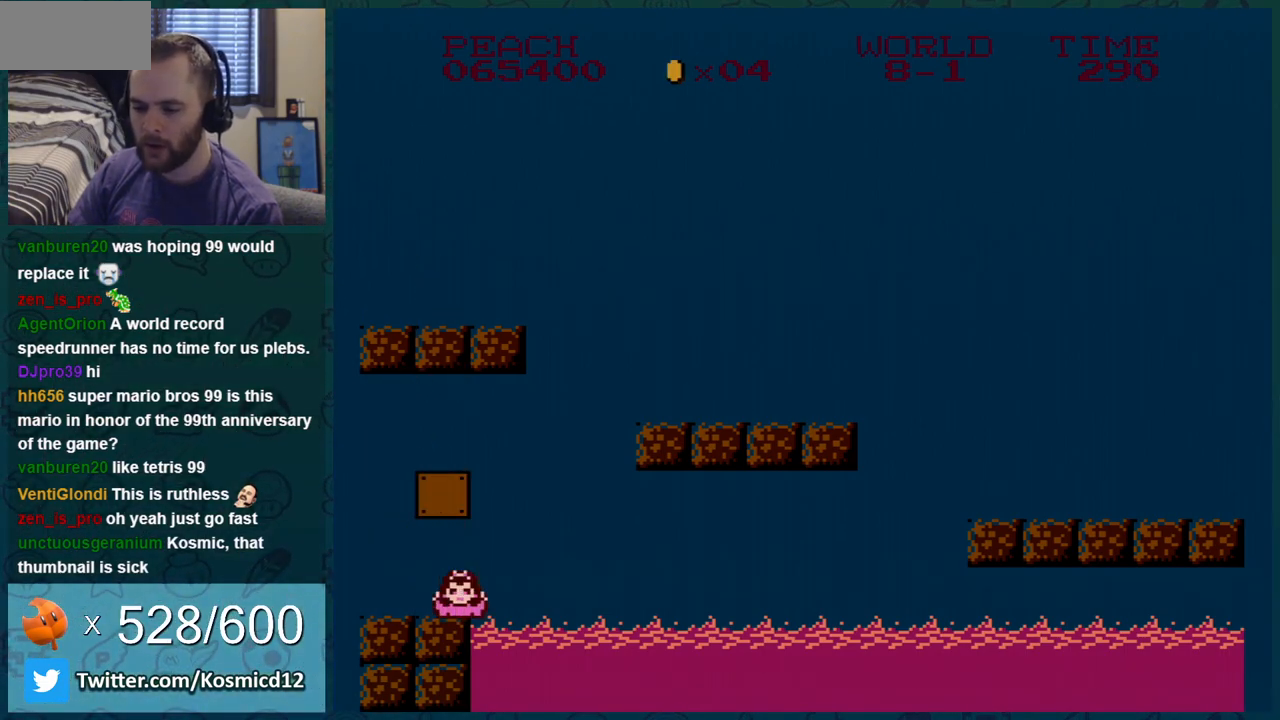
{"buttons": ["A", "B", "DPAD_RIGHT"], "events": [[34, "A", "down"], [200, "DPAD_DOWN", "up"], [200, "DPAD_RIGHT", "down"]]}
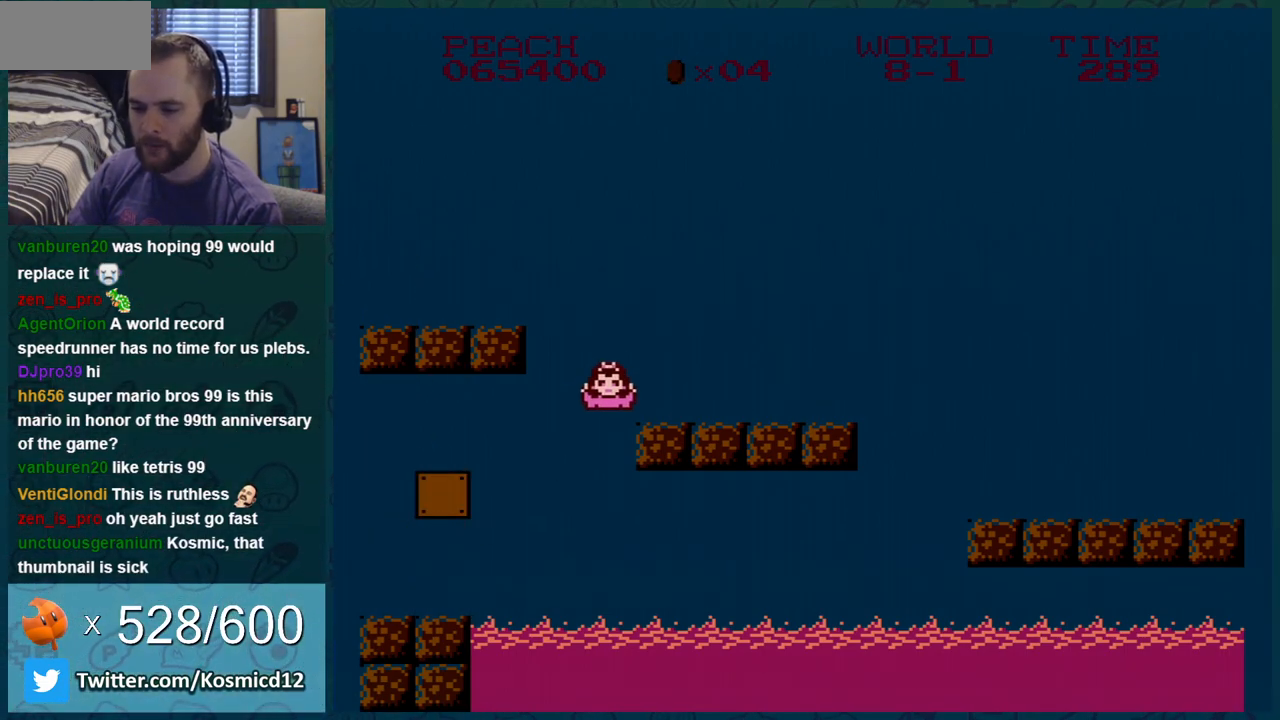
{"buttons": ["B", "DPAD_RIGHT"], "events": [[100, "A", "up"], [383, "A", "down"], [467, "A", "up"]]}
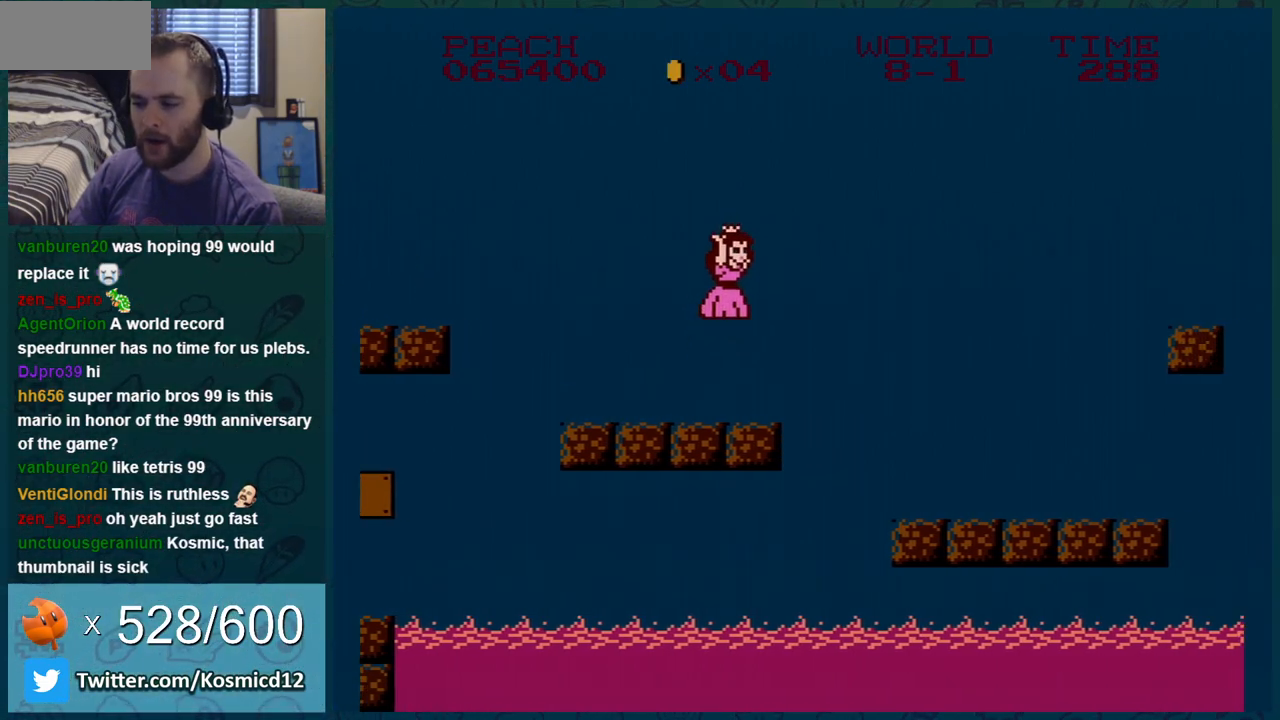
{"buttons": ["A", "B", "DPAD_LEFT"], "events": [[467, "DPAD_RIGHT", "up"], [501, "A", "down"], [501, "DPAD_LEFT", "down"]]}
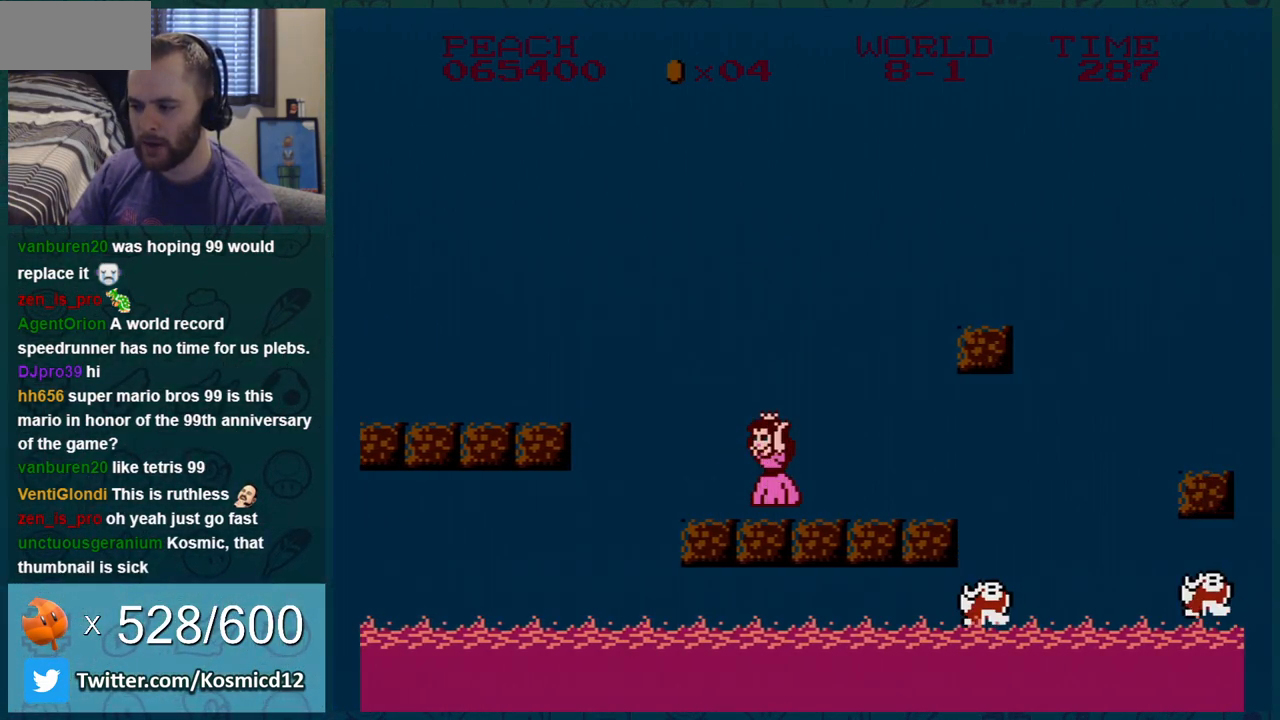
{"buttons": ["A", "B", "DPAD_LEFT"], "events": [[66, "DPAD_LEFT", "up"], [383, "DPAD_LEFT", "down"]]}
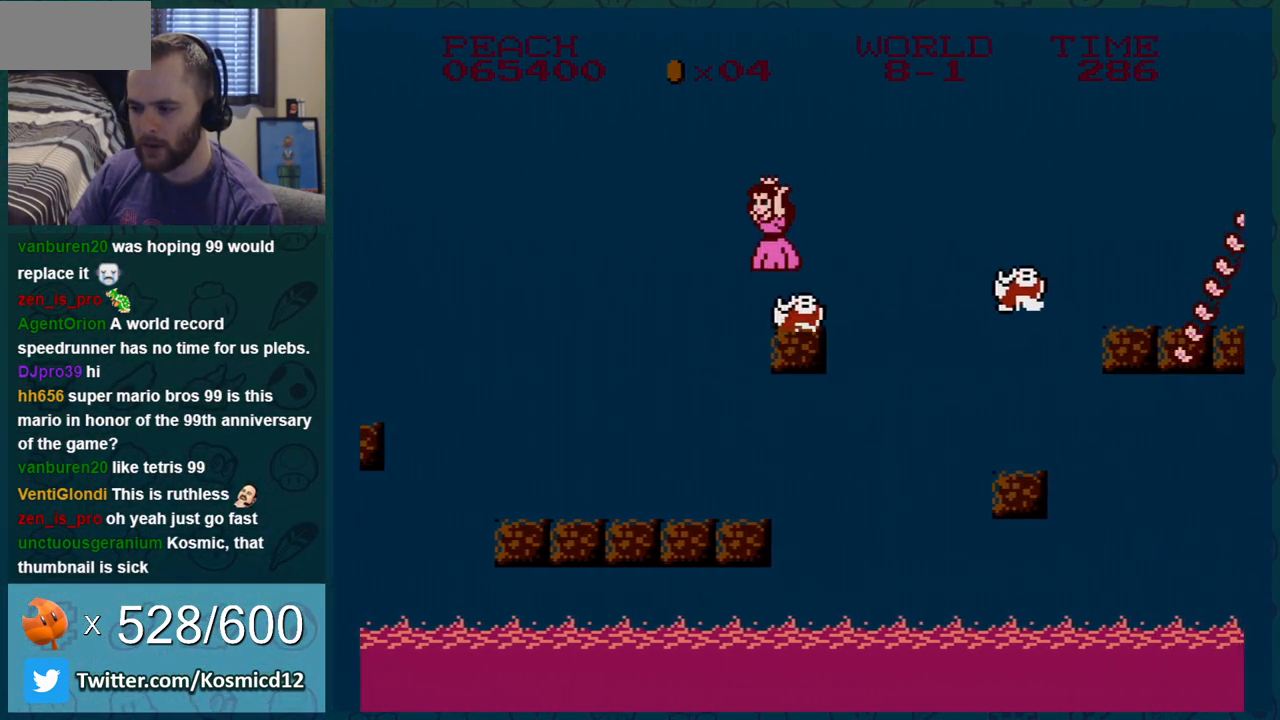
{"buttons": ["B"], "events": [[117, "A", "up"], [317, "DPAD_LEFT", "up"]]}
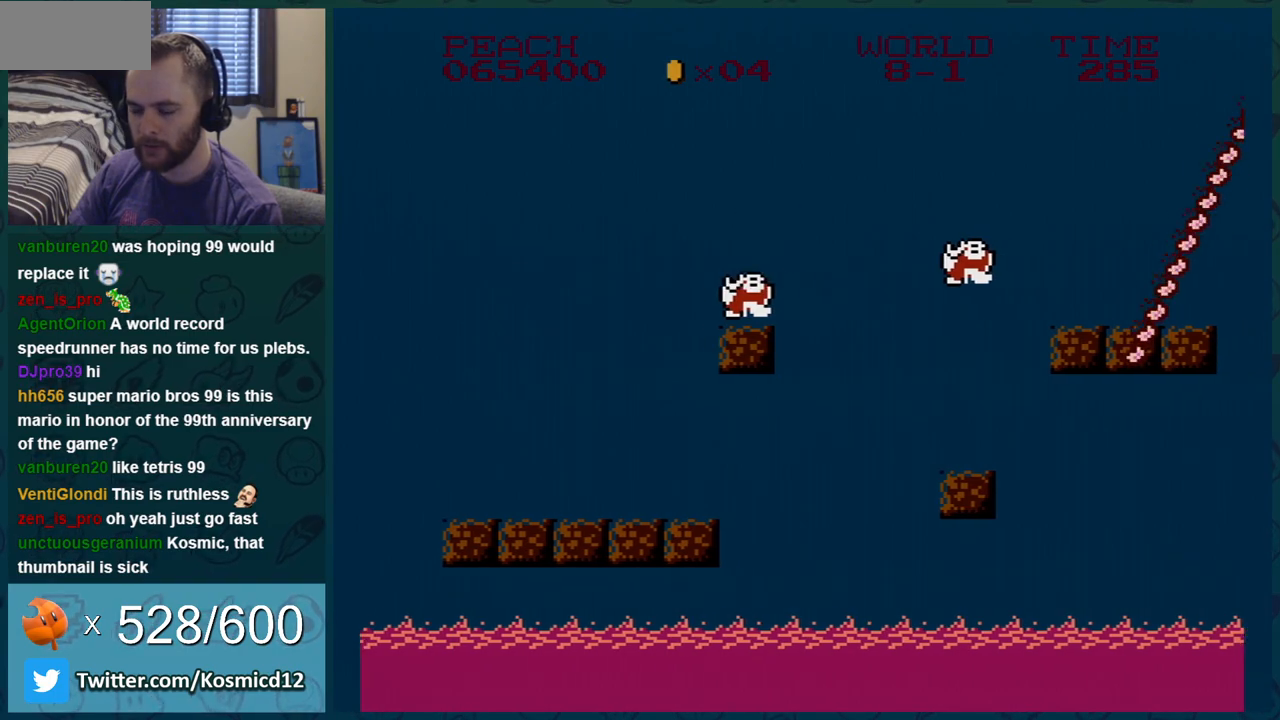
{"buttons": ["B"], "events": []}
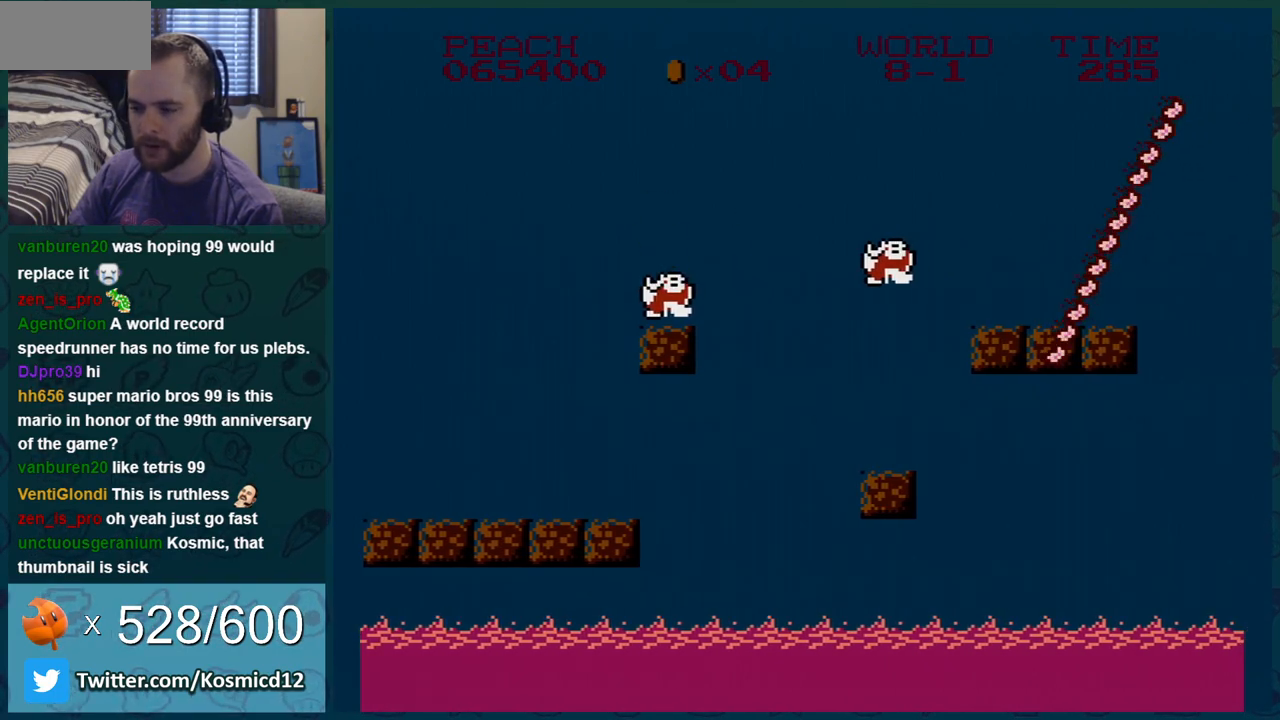
{"buttons": ["A", "B", "DPAD_RIGHT"], "events": [[250, "A", "down"], [317, "DPAD_RIGHT", "down"]]}
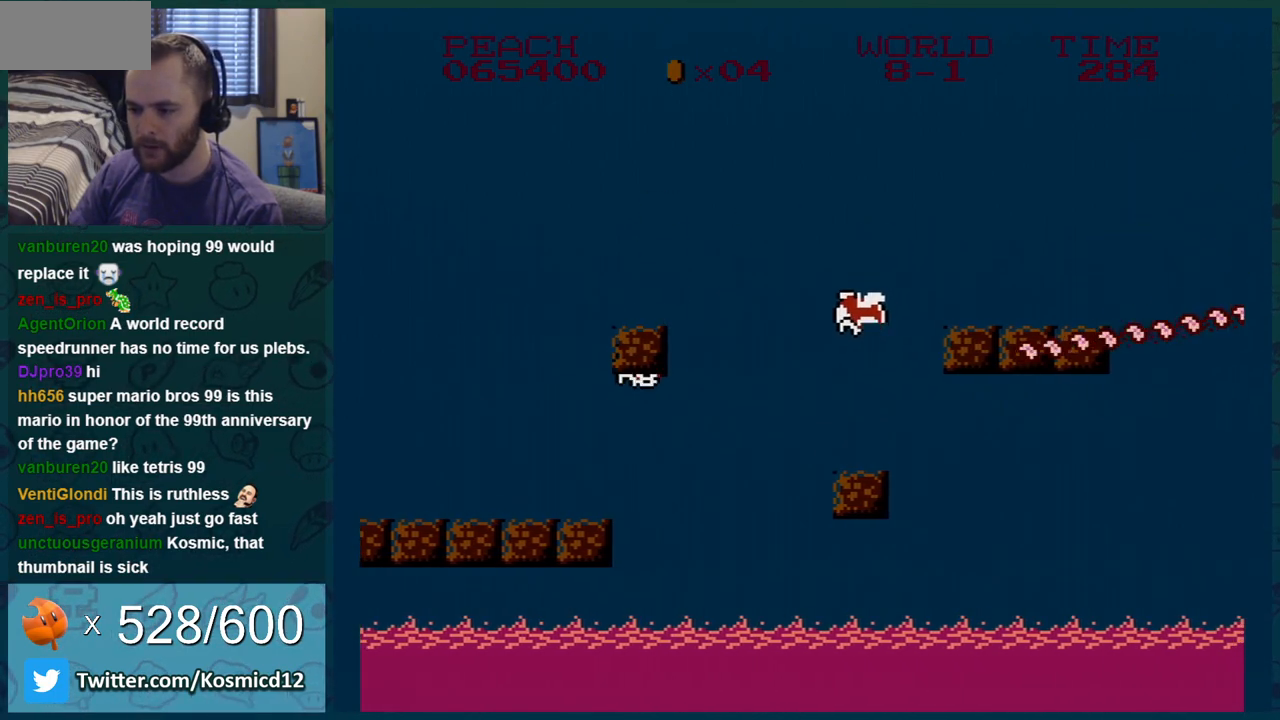
{"buttons": ["B"], "events": [[150, "A", "up"], [300, "DPAD_RIGHT", "up"]]}
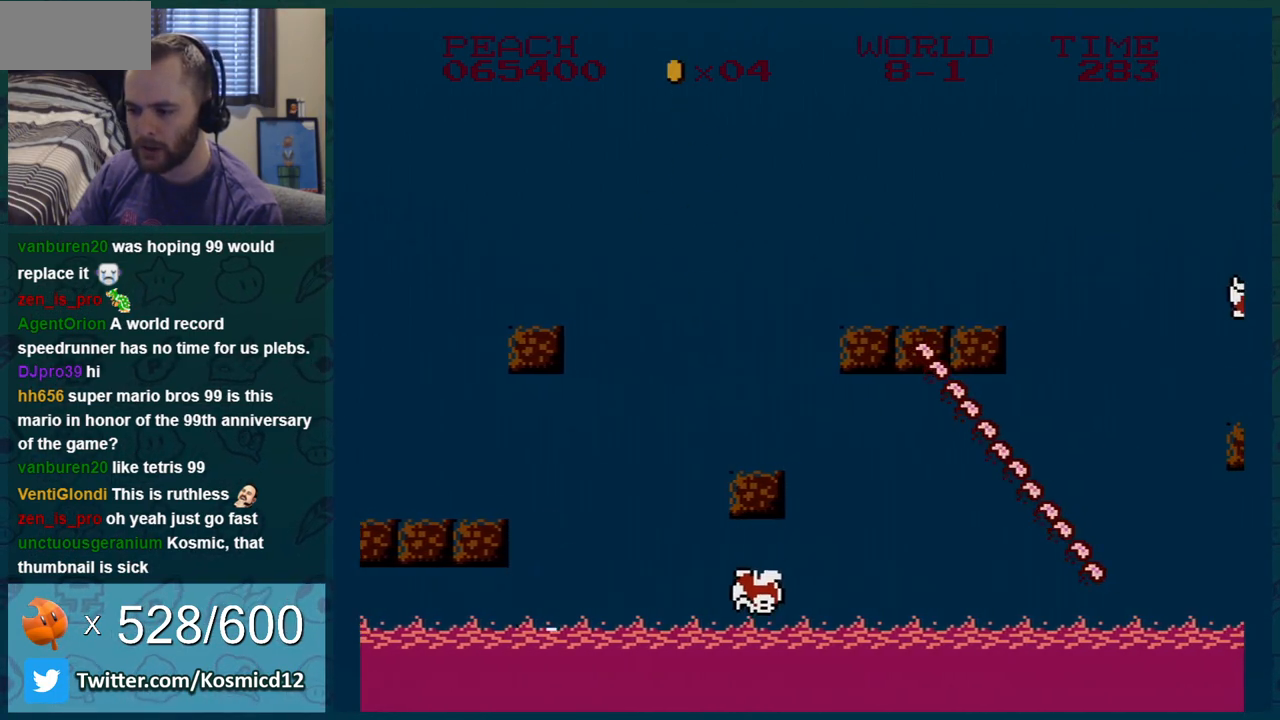
{"buttons": ["A", "B", "DPAD_RIGHT"], "events": [[34, "DPAD_LEFT", "down"], [150, "DPAD_LEFT", "up"], [250, "A", "down"], [284, "DPAD_RIGHT", "down"]]}